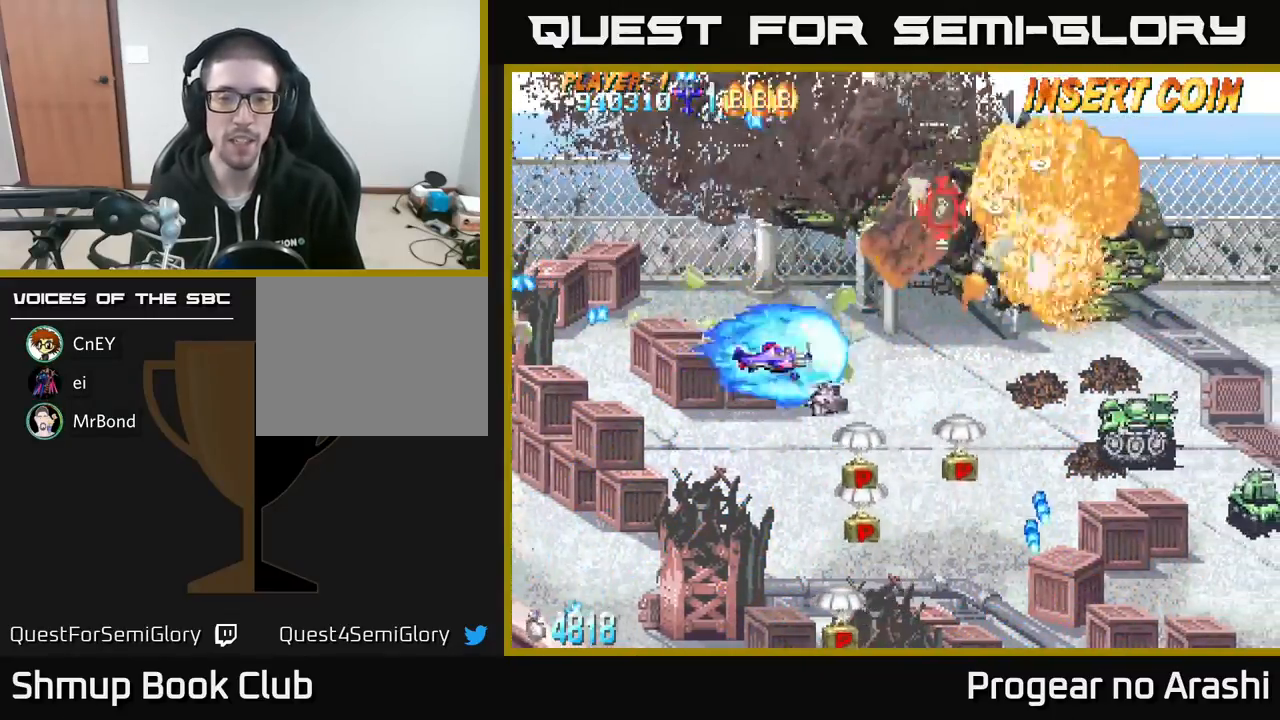
Gameplay with a controller (Xbox layout); each line is a JSON object with the inputs held at the frame after it. "events" lists button and stick changes between this image and that frame as [ms after this image, input, new state], when the widget could be followed in between. Not read: right_stick.
{"buttons": ["DPAD_LEFT"], "left_stick": "center", "events": [[367, "DPAD_RIGHT", "up"], [383, "DPAD_LEFT", "down"]]}
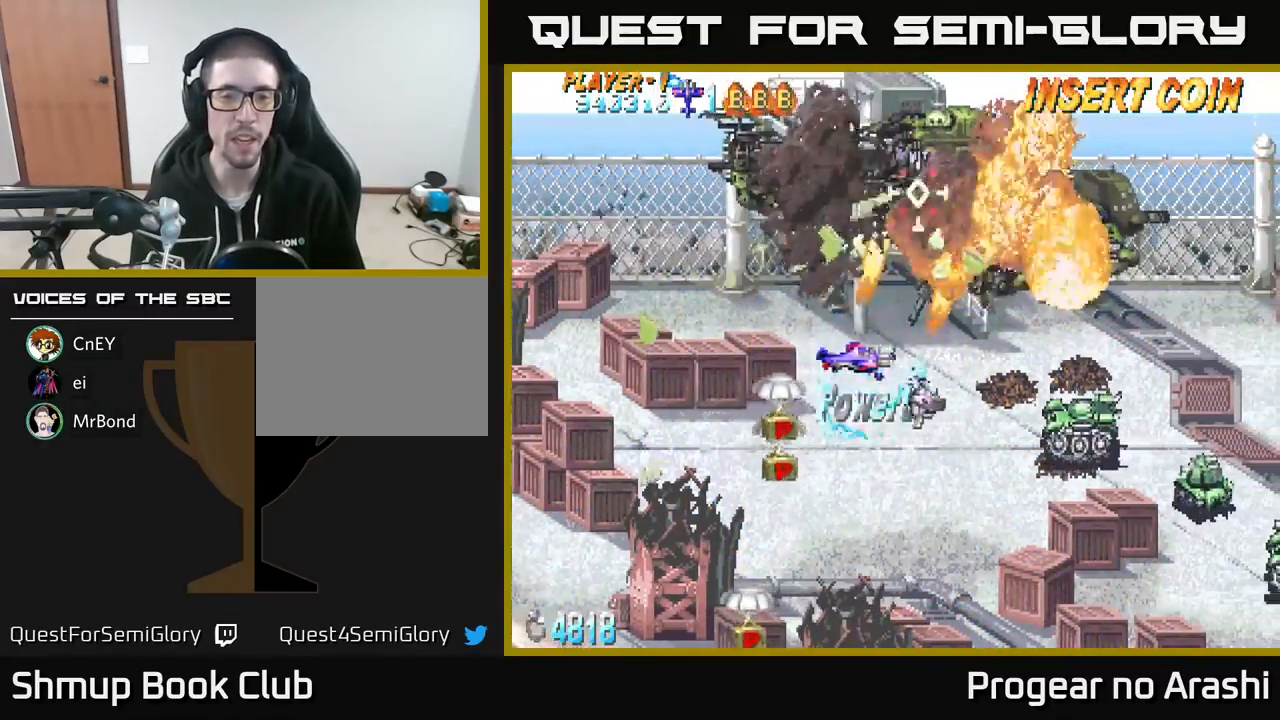
{"buttons": ["DPAD_DOWN", "DPAD_LEFT"], "left_stick": "center", "events": [[217, "DPAD_DOWN", "down"]]}
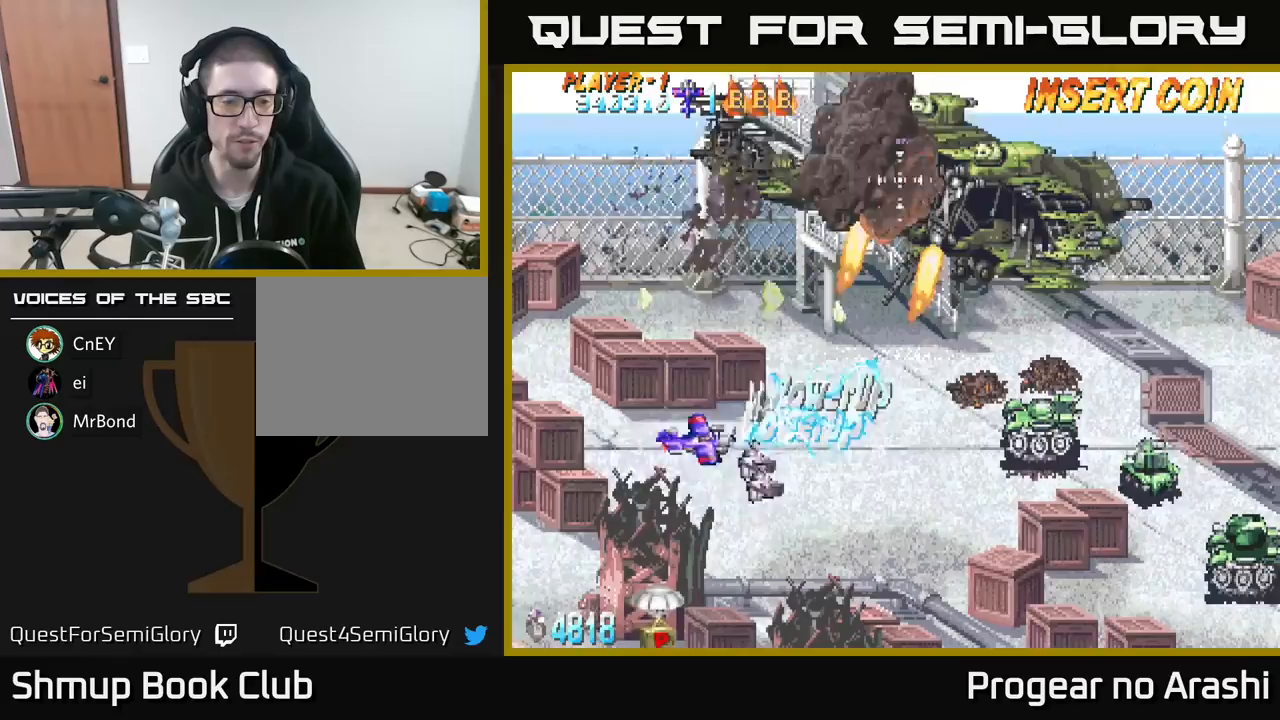
{"buttons": ["DPAD_DOWN"], "left_stick": "center", "events": [[483, "DPAD_LEFT", "up"]]}
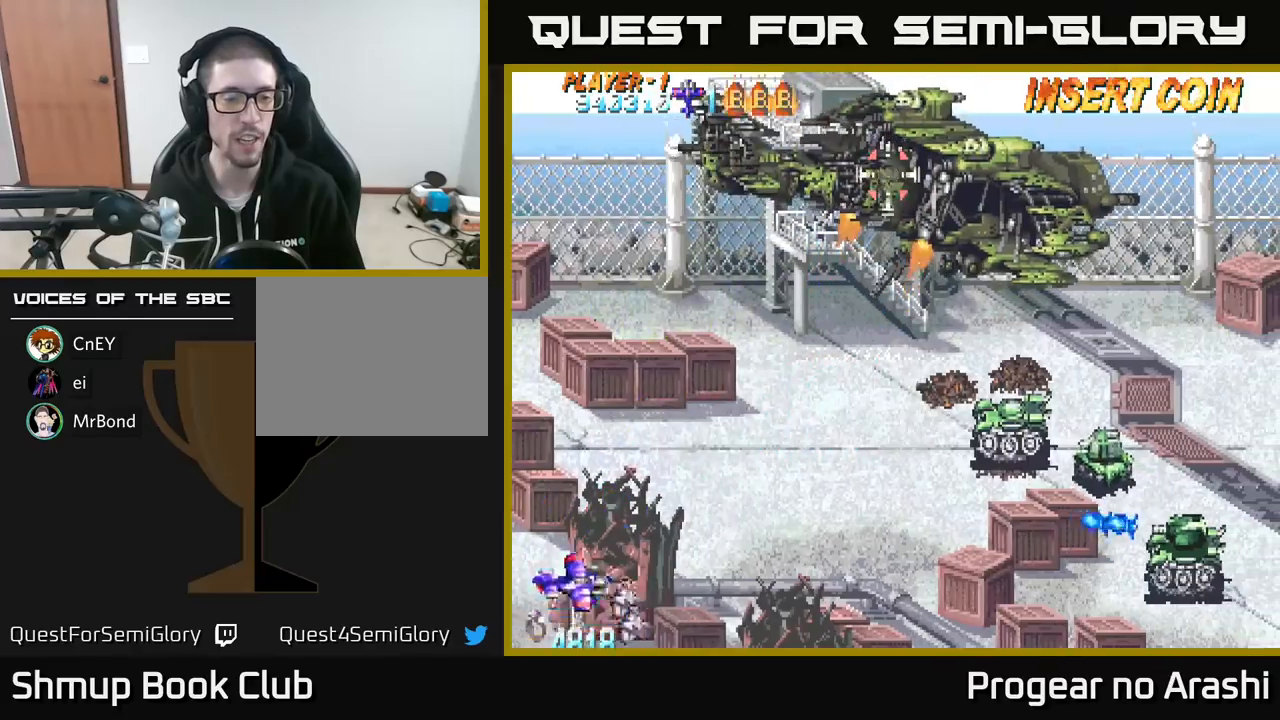
{"buttons": ["DPAD_UP", "DPAD_RIGHT"], "left_stick": "center", "events": [[200, "DPAD_DOWN", "up"], [200, "DPAD_RIGHT", "down"], [217, "DPAD_UP", "down"]]}
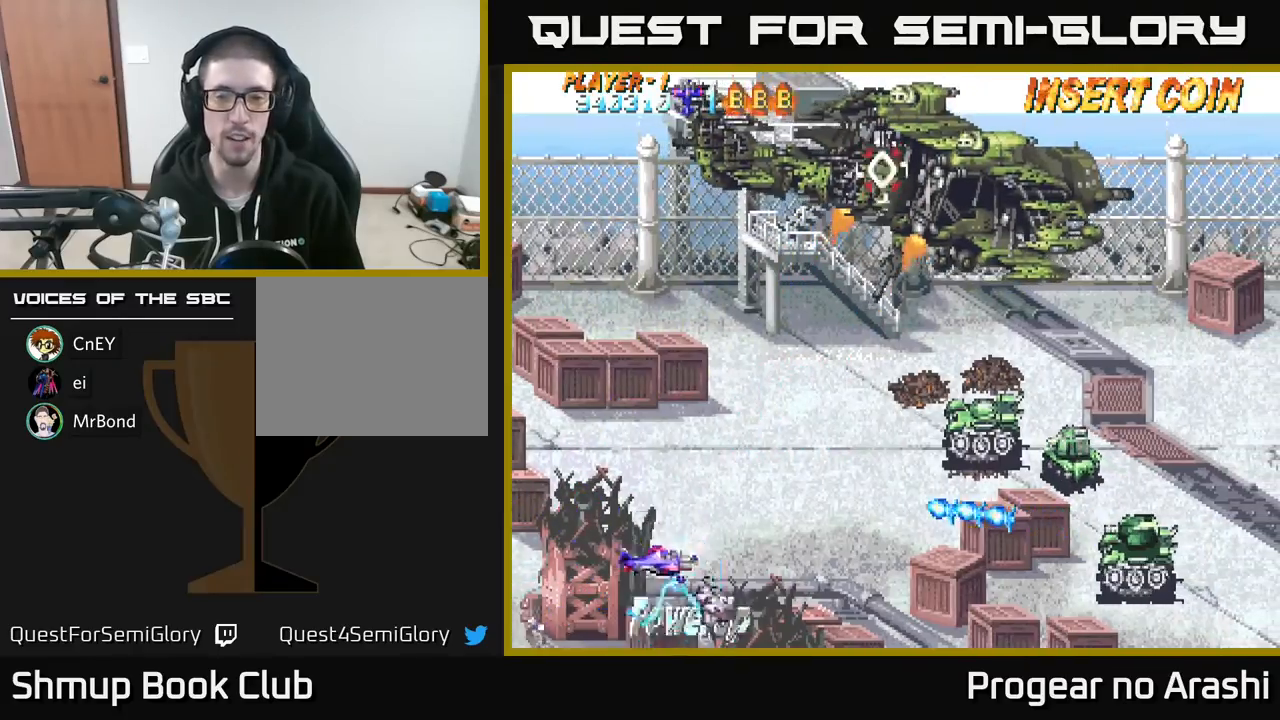
{"buttons": ["X", "DPAD_DOWN", "DPAD_RIGHT"], "left_stick": "center", "events": [[200, "DPAD_UP", "up"], [267, "X", "down"], [317, "DPAD_DOWN", "down"]]}
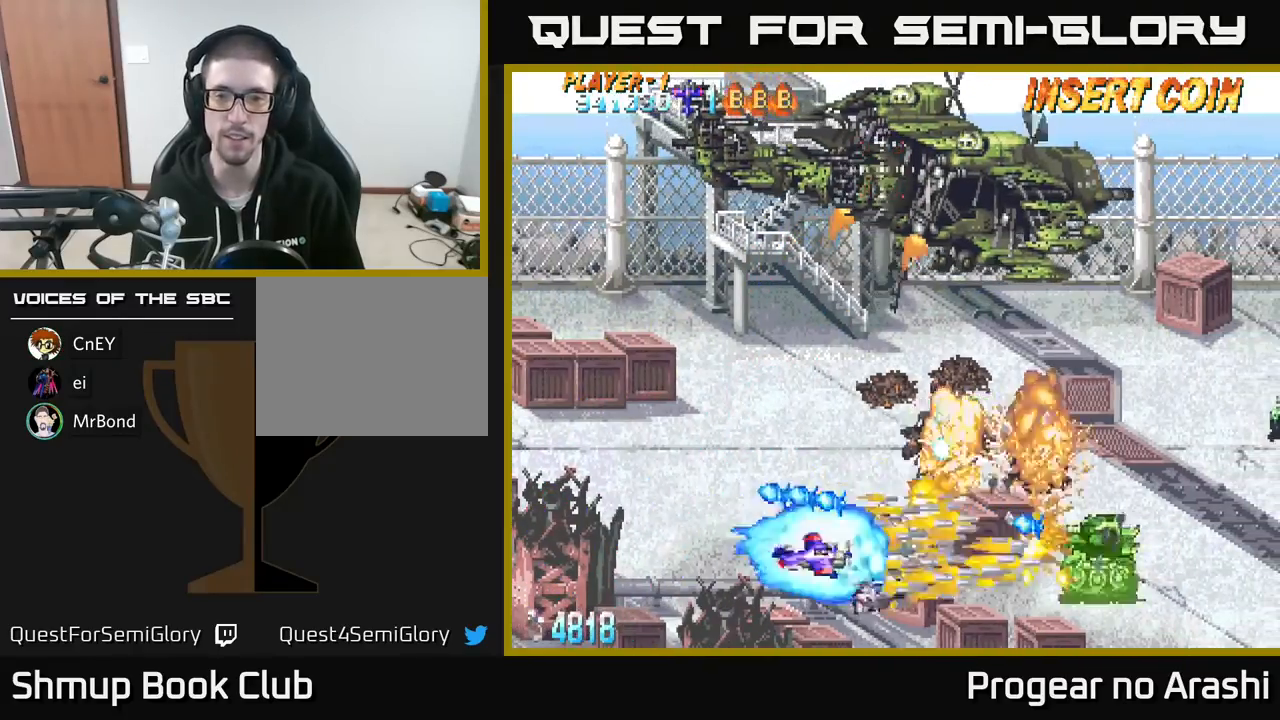
{"buttons": ["DPAD_RIGHT"], "left_stick": "center", "events": [[17, "DPAD_DOWN", "up"], [233, "X", "up"]]}
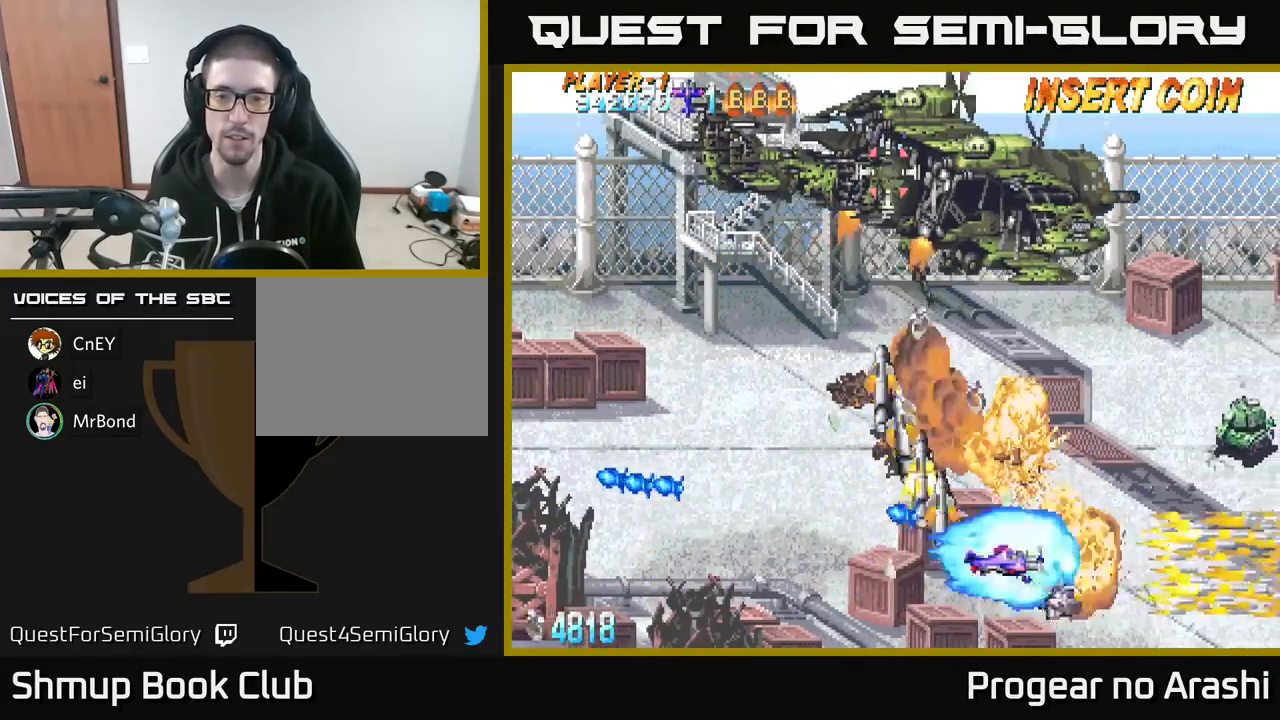
{"buttons": ["DPAD_UP"], "left_stick": "center", "events": [[233, "DPAD_RIGHT", "up"], [250, "DPAD_UP", "down"]]}
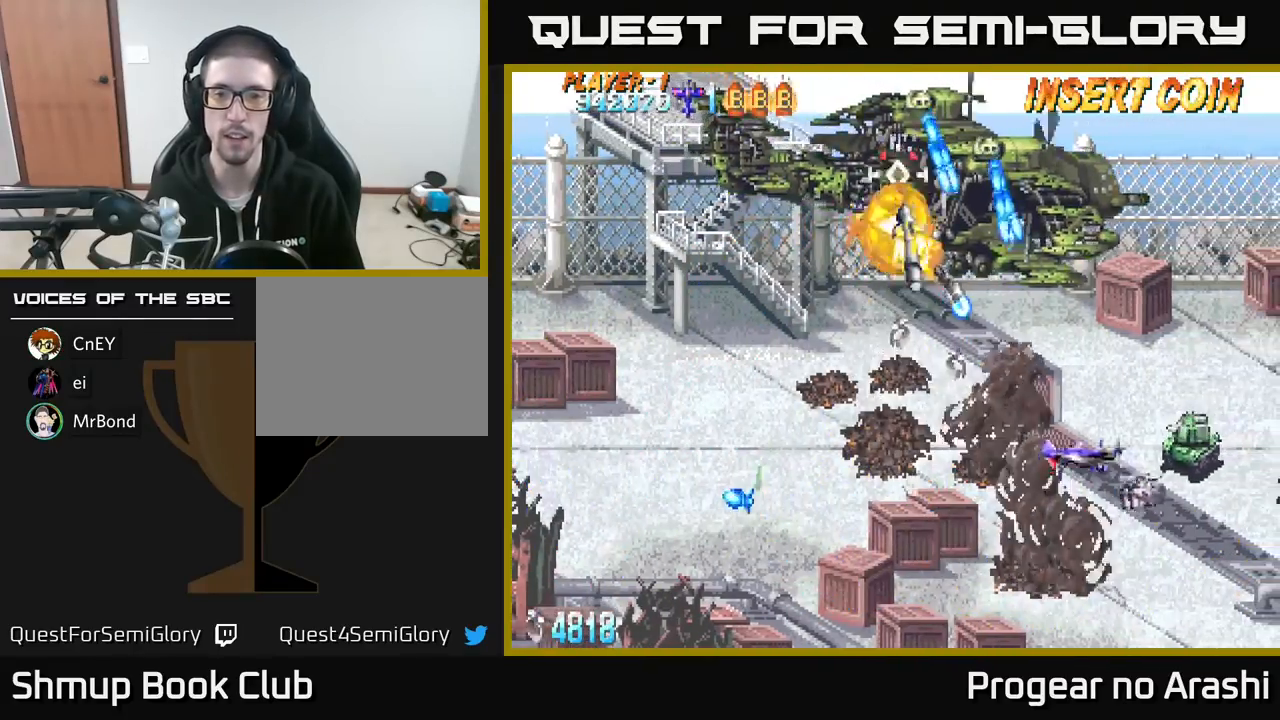
{"buttons": ["DPAD_LEFT"], "left_stick": "center", "events": [[33, "DPAD_RIGHT", "down"], [33, "DPAD_UP", "up"], [167, "DPAD_RIGHT", "up"], [267, "DPAD_LEFT", "down"], [283, "DPAD_DOWN", "down"], [417, "DPAD_DOWN", "up"]]}
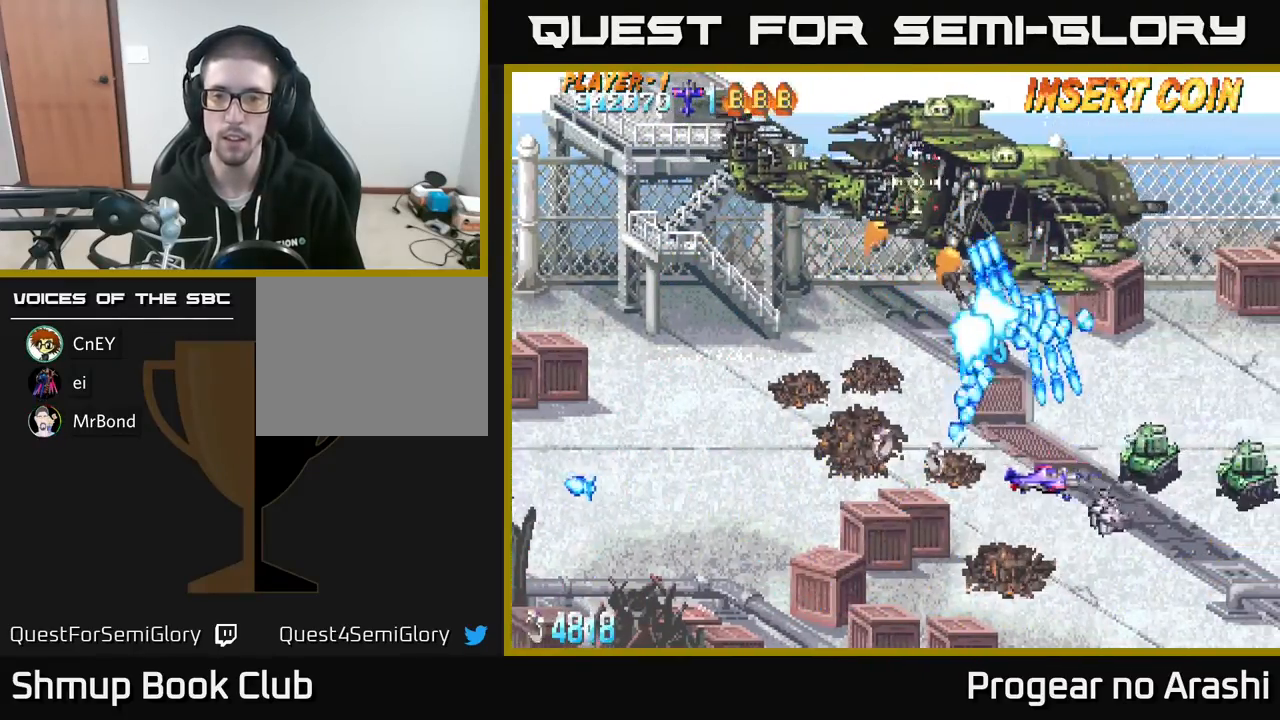
{"buttons": ["X", "DPAD_DOWN", "DPAD_RIGHT"], "left_stick": "center", "events": [[67, "X", "down"], [183, "DPAD_DOWN", "down"], [217, "DPAD_LEFT", "up"], [217, "DPAD_RIGHT", "down"], [383, "DPAD_RIGHT", "up"], [417, "DPAD_LEFT", "down"], [500, "DPAD_LEFT", "up"], [500, "DPAD_RIGHT", "down"]]}
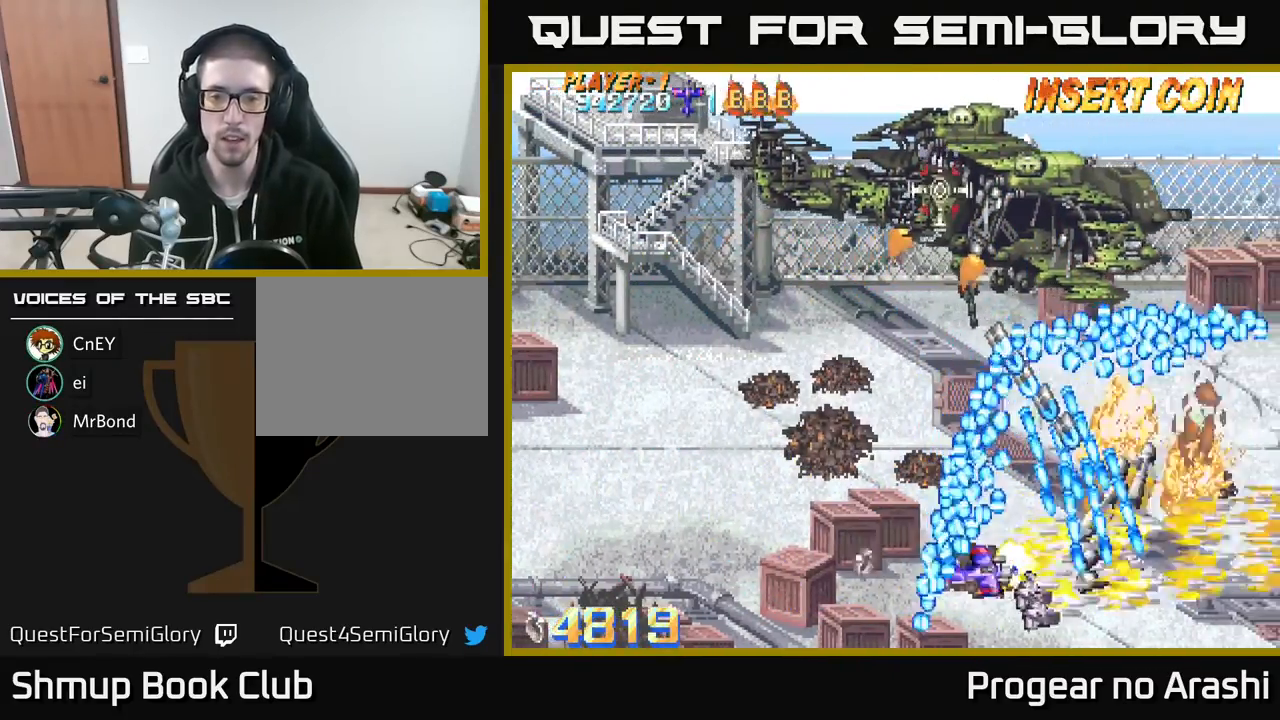
{"buttons": ["X", "DPAD_UP"], "left_stick": "center", "events": [[33, "DPAD_DOWN", "up"], [83, "DPAD_RIGHT", "up"], [233, "DPAD_RIGHT", "down"], [283, "DPAD_RIGHT", "up"], [383, "DPAD_UP", "down"]]}
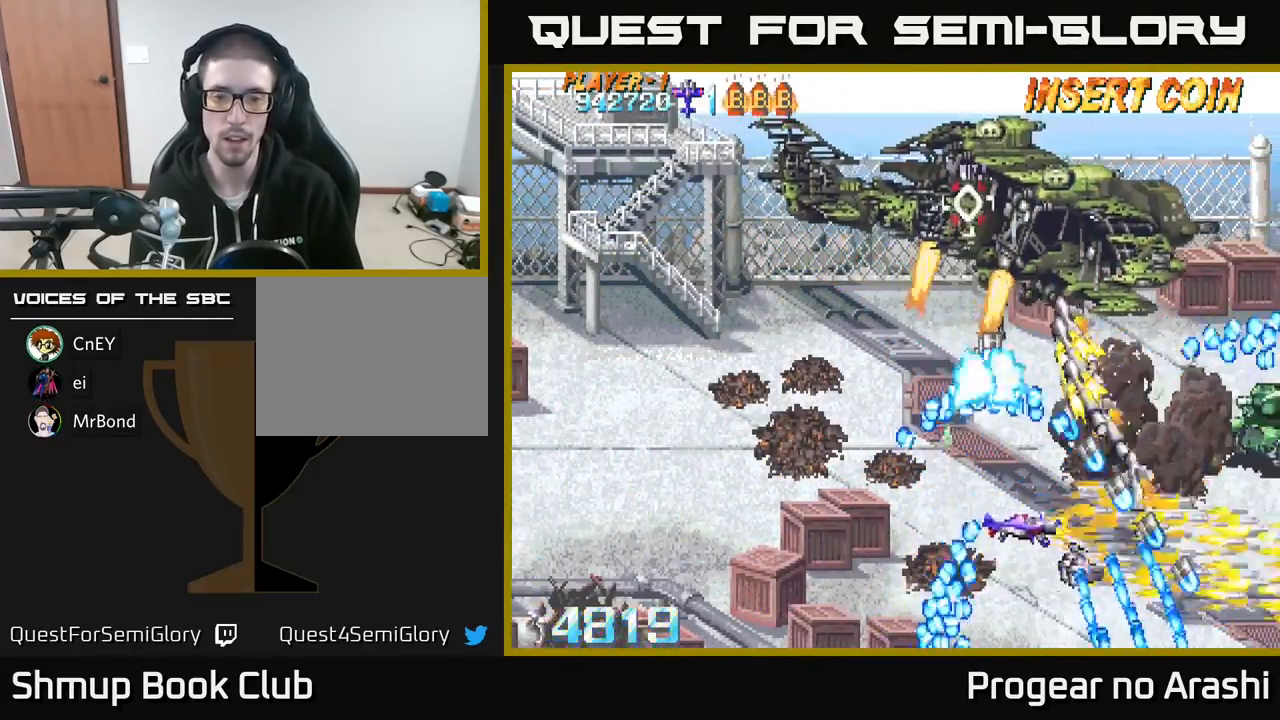
{"buttons": ["A", "DPAD_DOWN", "DPAD_LEFT"], "left_stick": "center", "events": [[50, "A", "down"], [67, "DPAD_LEFT", "down"], [83, "X", "up"], [100, "DPAD_UP", "up"], [183, "DPAD_DOWN", "down"]]}
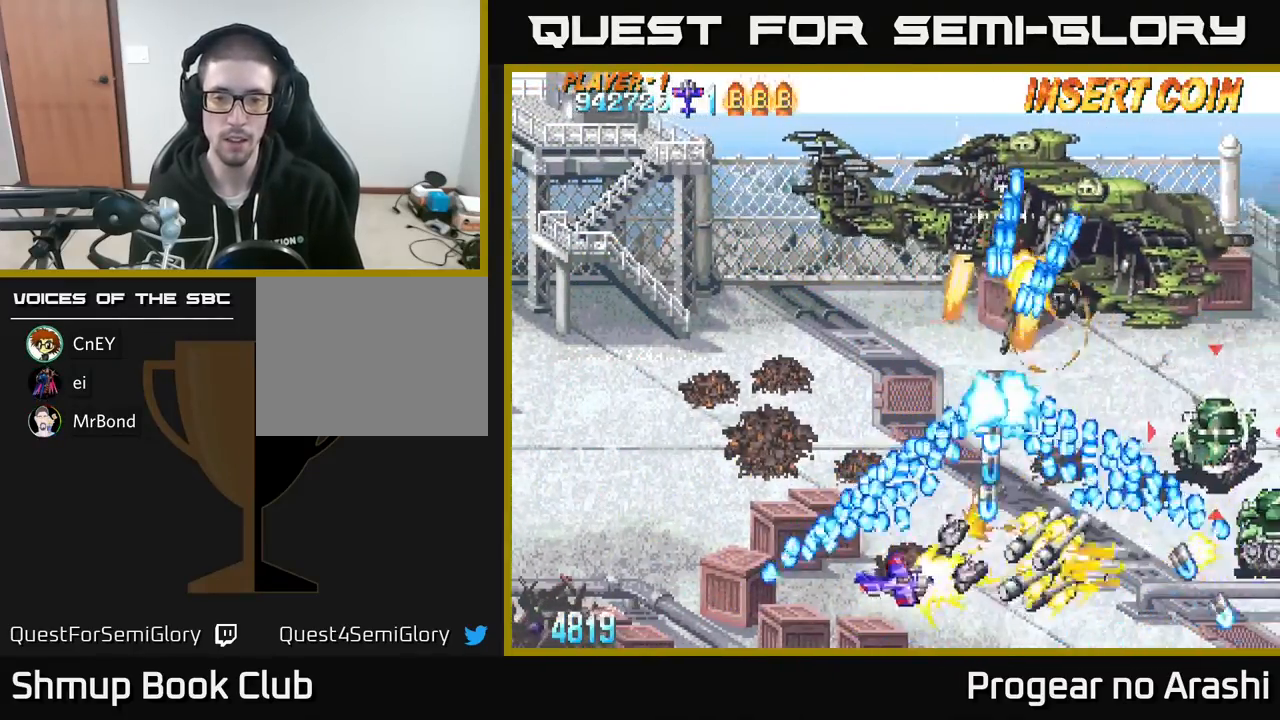
{"buttons": ["A"], "left_stick": "center", "events": [[17, "DPAD_LEFT", "up"], [117, "DPAD_DOWN", "up"], [217, "DPAD_RIGHT", "down"], [283, "DPAD_RIGHT", "up"]]}
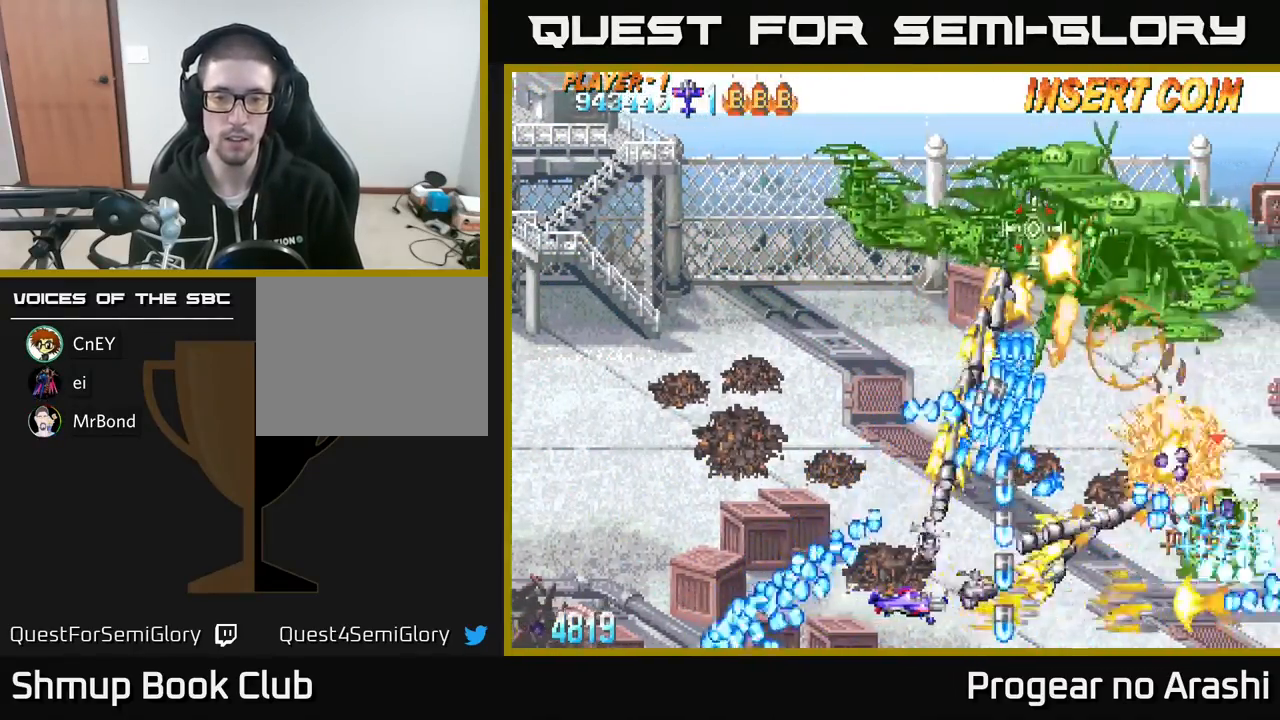
{"buttons": ["A", "DPAD_LEFT"], "left_stick": "center", "events": [[83, "DPAD_UP", "down"], [133, "DPAD_LEFT", "down"], [283, "DPAD_UP", "up"]]}
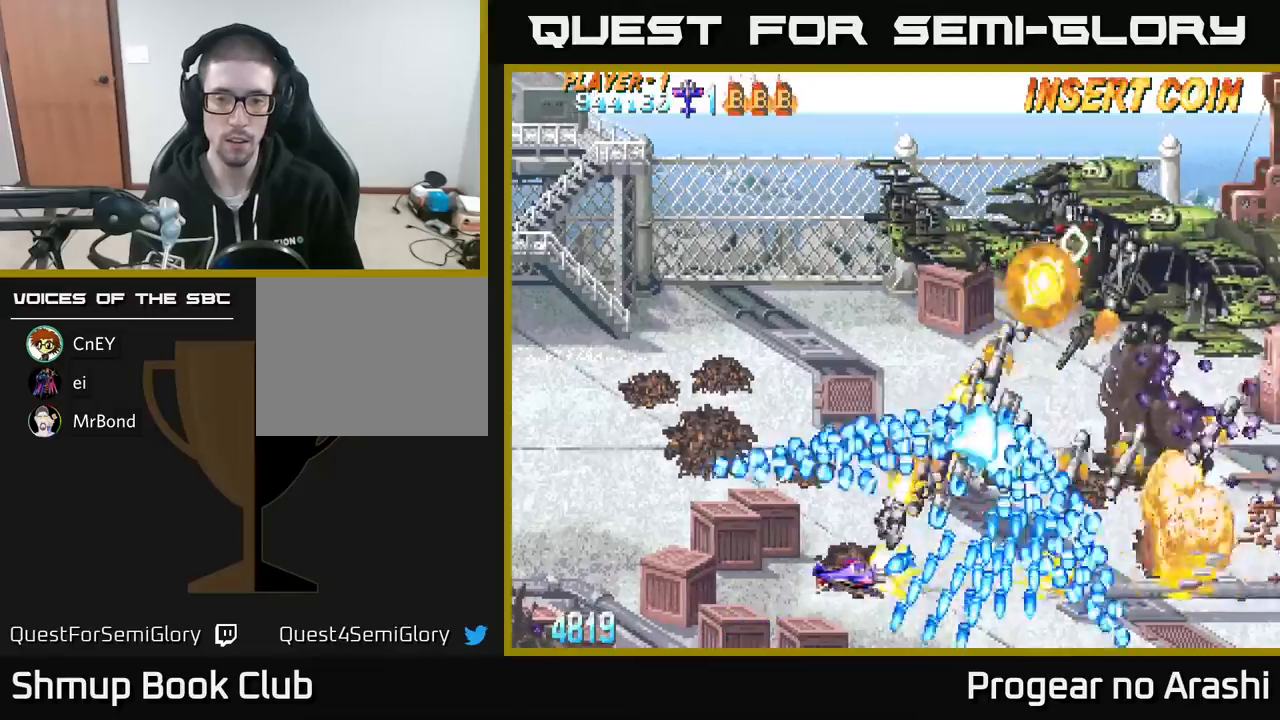
{"buttons": ["X"], "left_stick": "center", "events": [[133, "X", "down"], [150, "A", "up"], [167, "DPAD_LEFT", "up"], [217, "DPAD_RIGHT", "down"], [300, "DPAD_RIGHT", "up"], [350, "DPAD_LEFT", "down"], [350, "DPAD_UP", "down"], [433, "DPAD_UP", "up"], [467, "DPAD_LEFT", "up"]]}
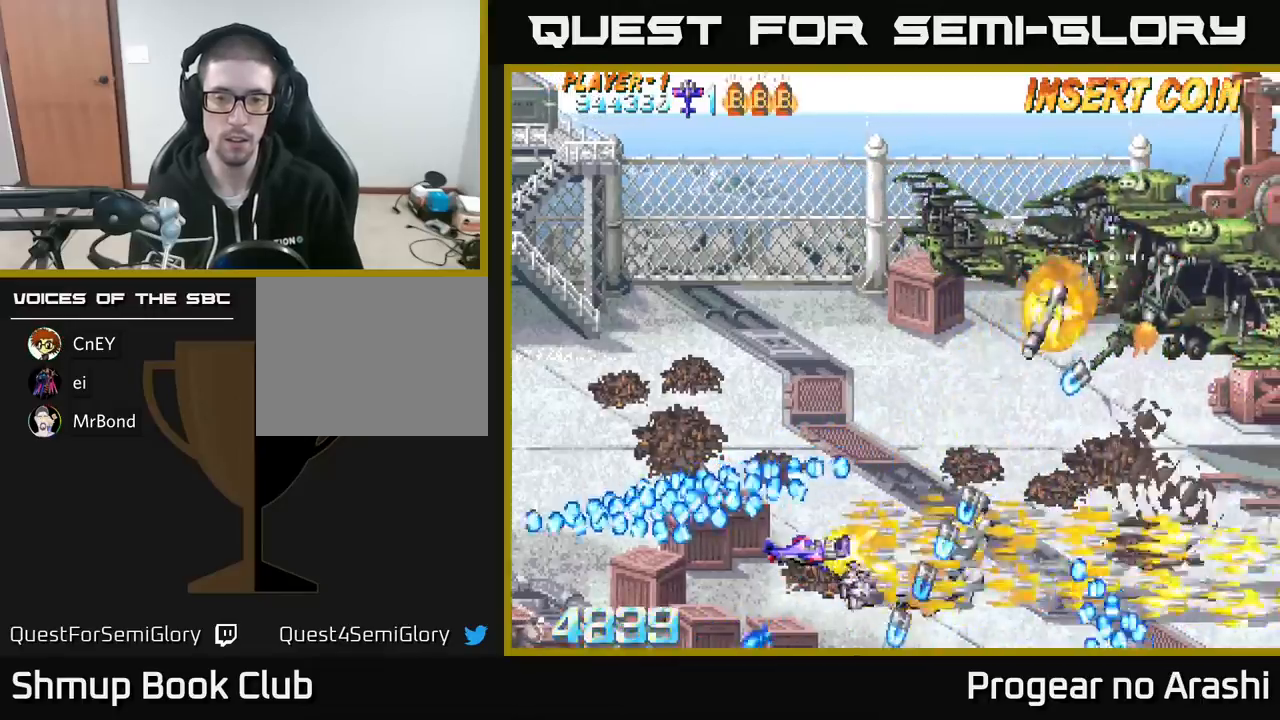
{"buttons": ["DPAD_UP", "DPAD_LEFT"], "left_stick": "center", "events": [[133, "X", "up"], [200, "DPAD_UP", "down"], [217, "DPAD_RIGHT", "down"], [283, "DPAD_RIGHT", "up"], [383, "DPAD_LEFT", "down"]]}
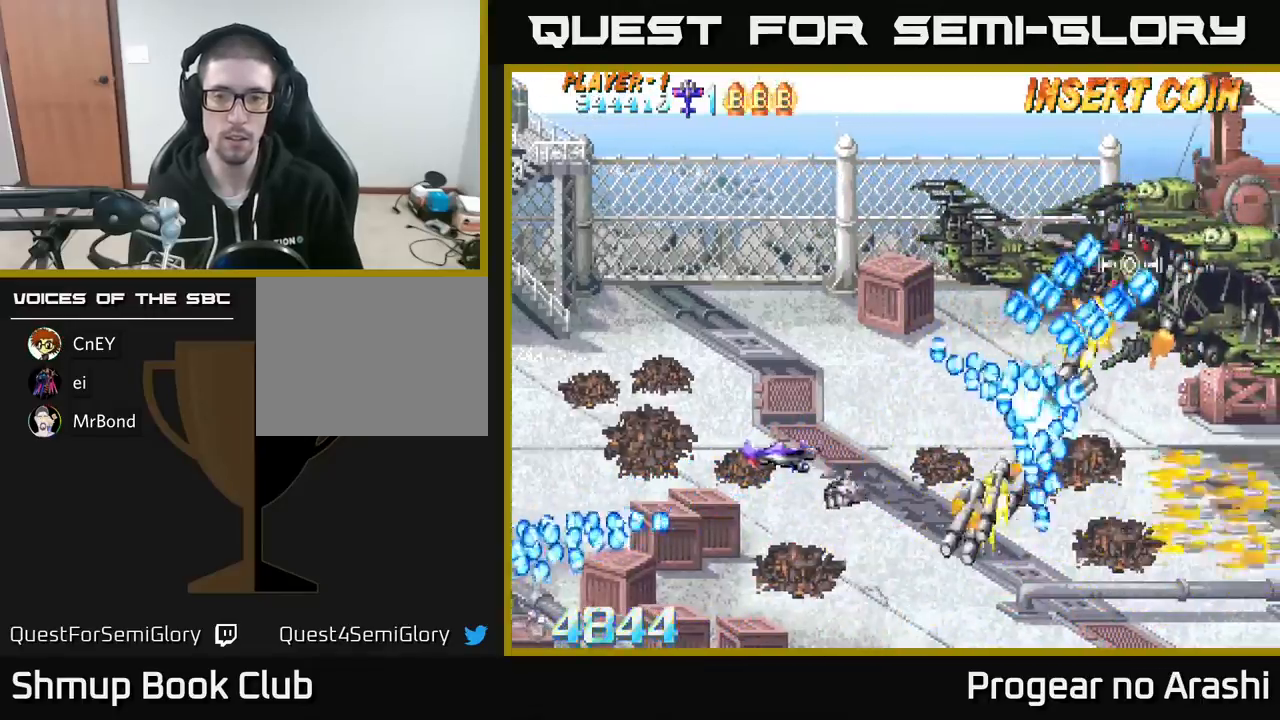
{"buttons": ["X", "DPAD_DOWN", "DPAD_LEFT"], "left_stick": "center", "events": [[400, "X", "down"], [467, "DPAD_UP", "up"], [500, "DPAD_DOWN", "down"]]}
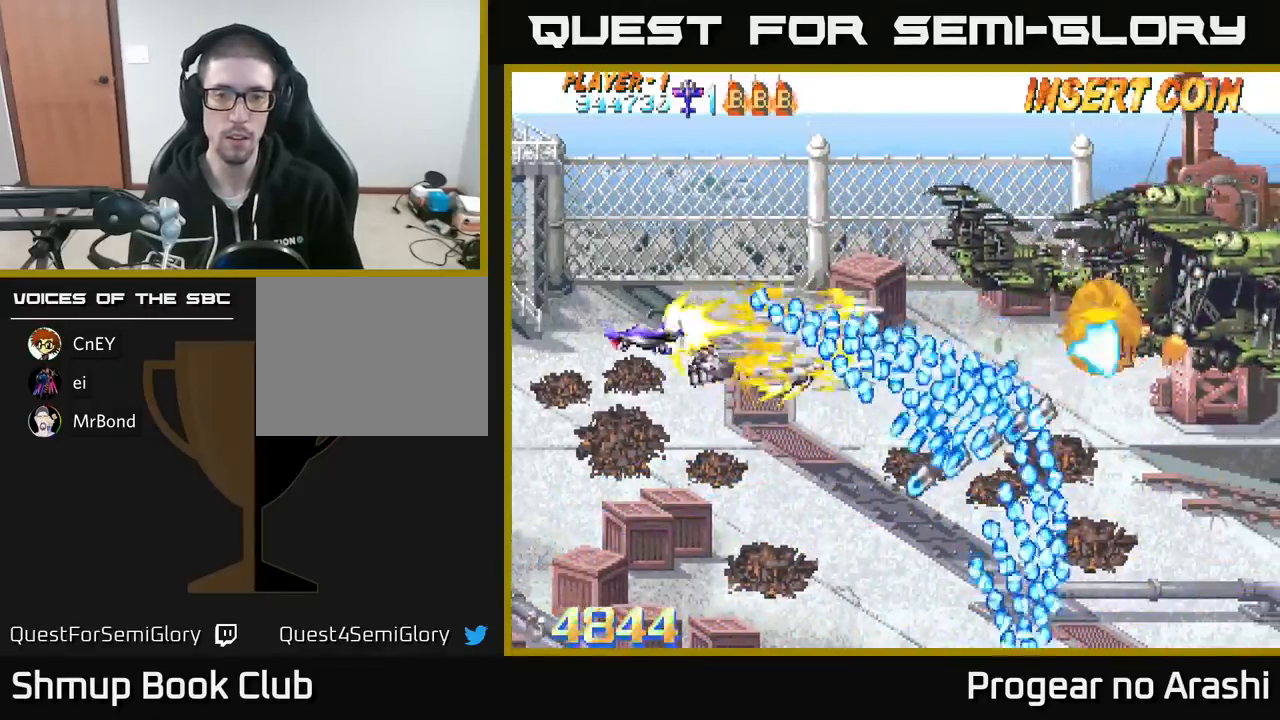
{"buttons": ["X"], "left_stick": "center", "events": [[67, "DPAD_LEFT", "up"], [150, "DPAD_RIGHT", "down"], [300, "DPAD_RIGHT", "up"], [333, "DPAD_DOWN", "up"], [367, "DPAD_LEFT", "down"], [400, "DPAD_UP", "down"], [483, "DPAD_LEFT", "up"], [500, "DPAD_UP", "up"]]}
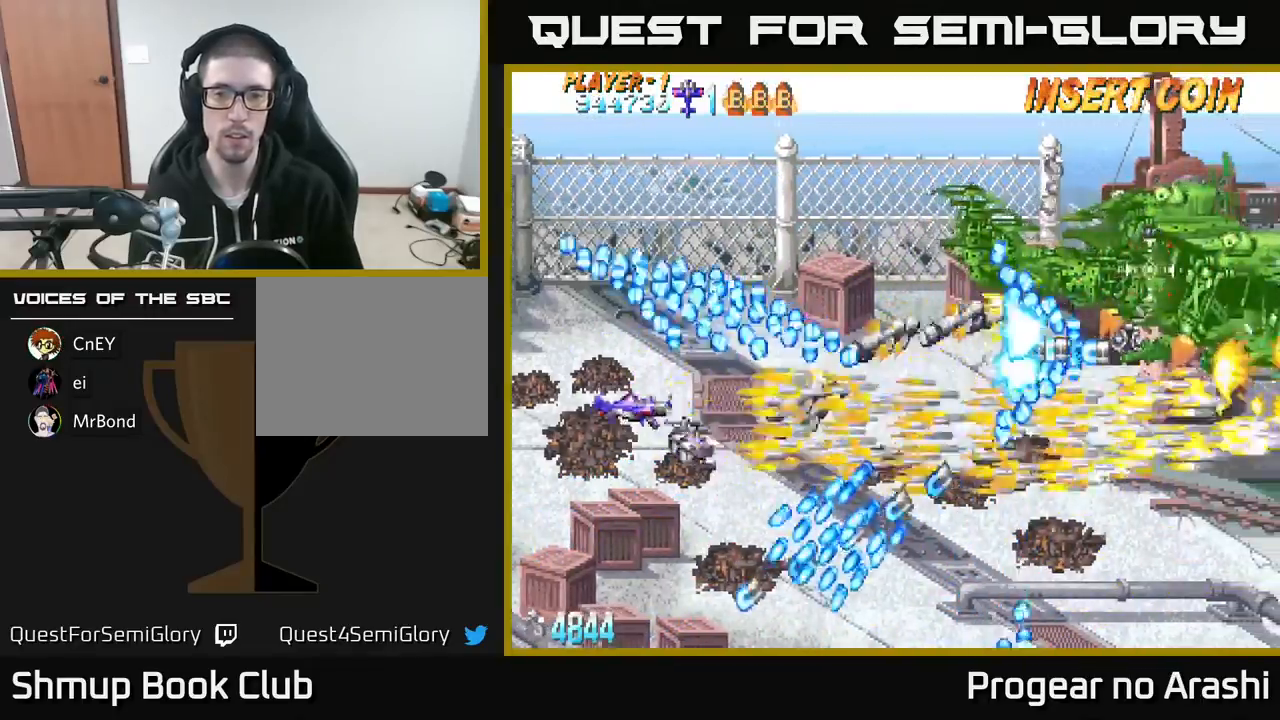
{"buttons": ["X", "DPAD_UP", "DPAD_RIGHT"], "left_stick": "center", "events": [[17, "DPAD_RIGHT", "down"], [17, "X", "up"], [100, "DPAD_RIGHT", "up"], [217, "DPAD_RIGHT", "down"], [333, "DPAD_UP", "down"], [383, "DPAD_RIGHT", "up"], [400, "X", "down"], [500, "DPAD_RIGHT", "down"]]}
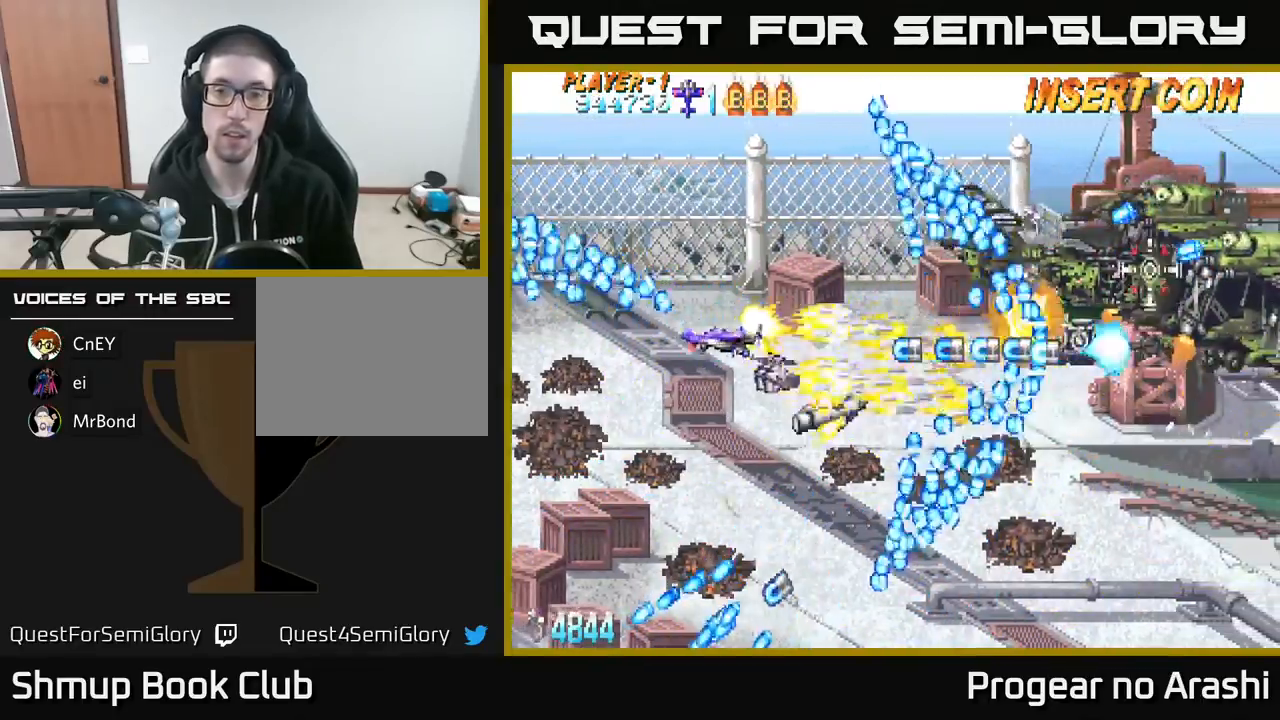
{"buttons": ["X", "DPAD_UP"], "left_stick": "center", "events": [[33, "DPAD_UP", "up"], [117, "DPAD_RIGHT", "up"], [183, "DPAD_LEFT", "down"], [367, "DPAD_UP", "down"], [450, "DPAD_LEFT", "up"]]}
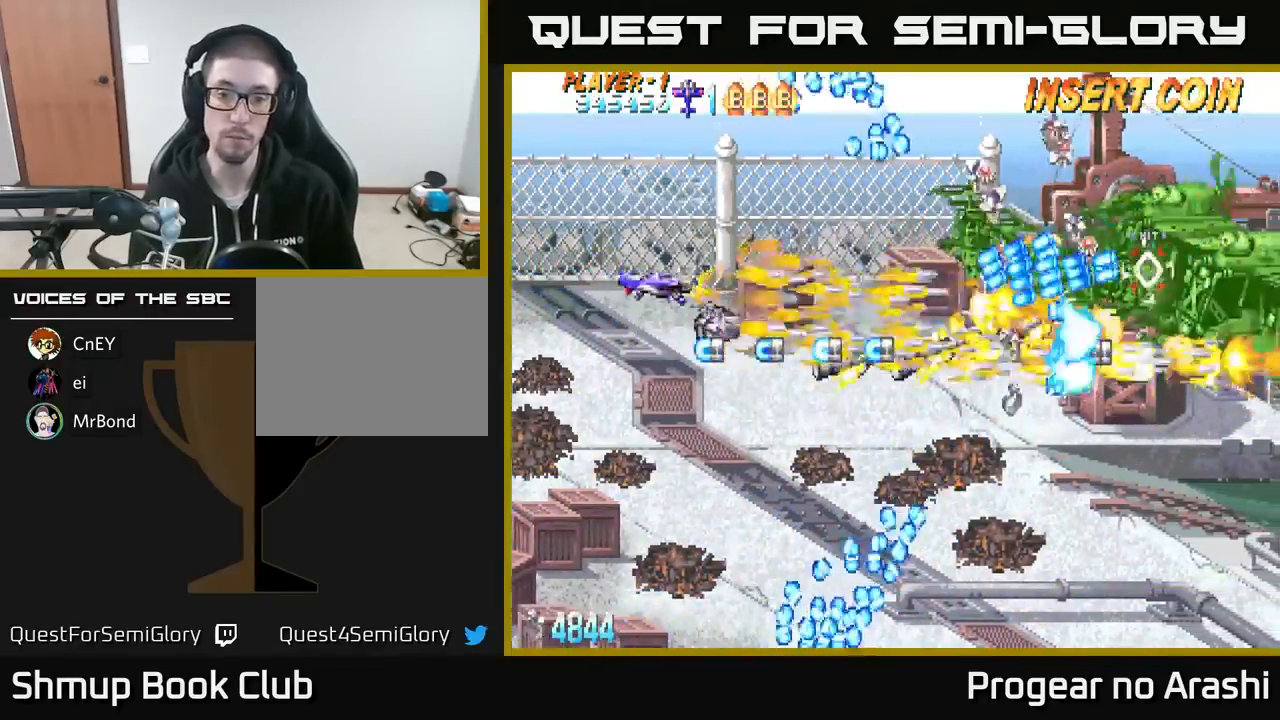
{"buttons": ["X"], "left_stick": "center", "events": [[67, "DPAD_RIGHT", "down"], [100, "DPAD_UP", "up"], [167, "DPAD_DOWN", "down"], [167, "DPAD_RIGHT", "up"], [217, "DPAD_DOWN", "up"]]}
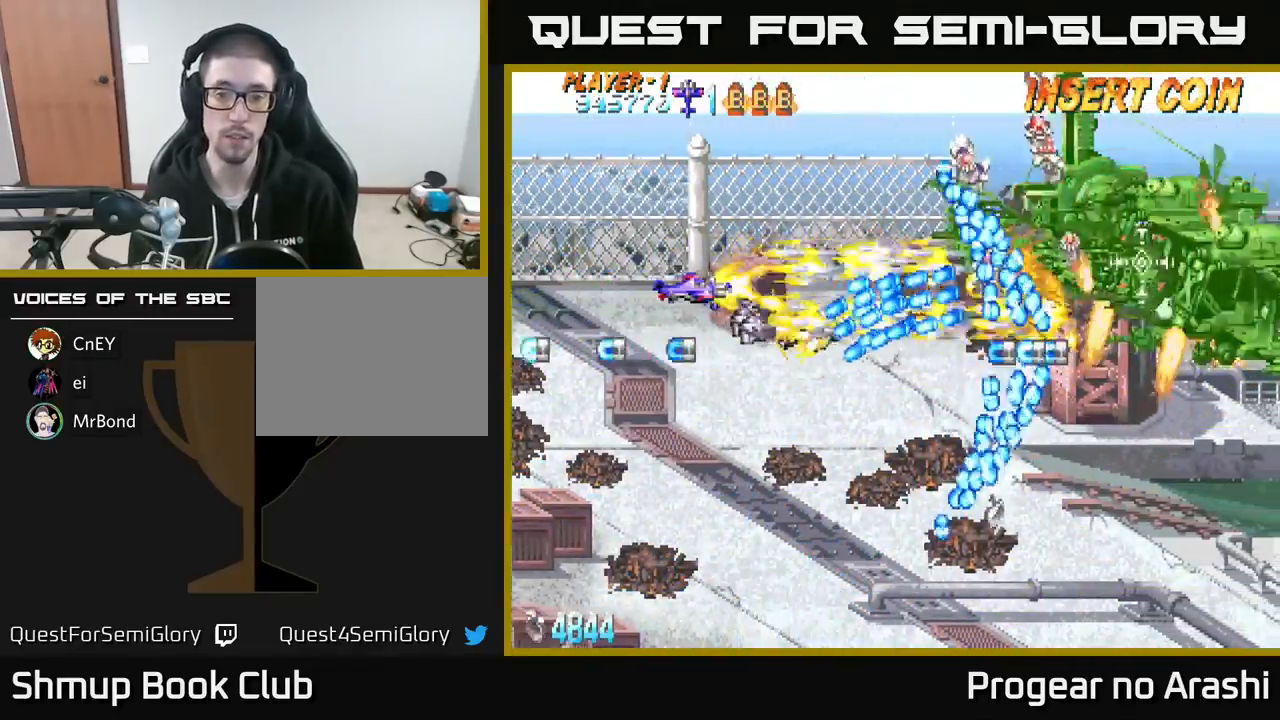
{"buttons": ["A"], "left_stick": "center", "events": [[17, "A", "down"], [67, "DPAD_LEFT", "down"], [67, "X", "up"], [100, "DPAD_UP", "down"], [167, "DPAD_UP", "up"], [250, "DPAD_LEFT", "up"]]}
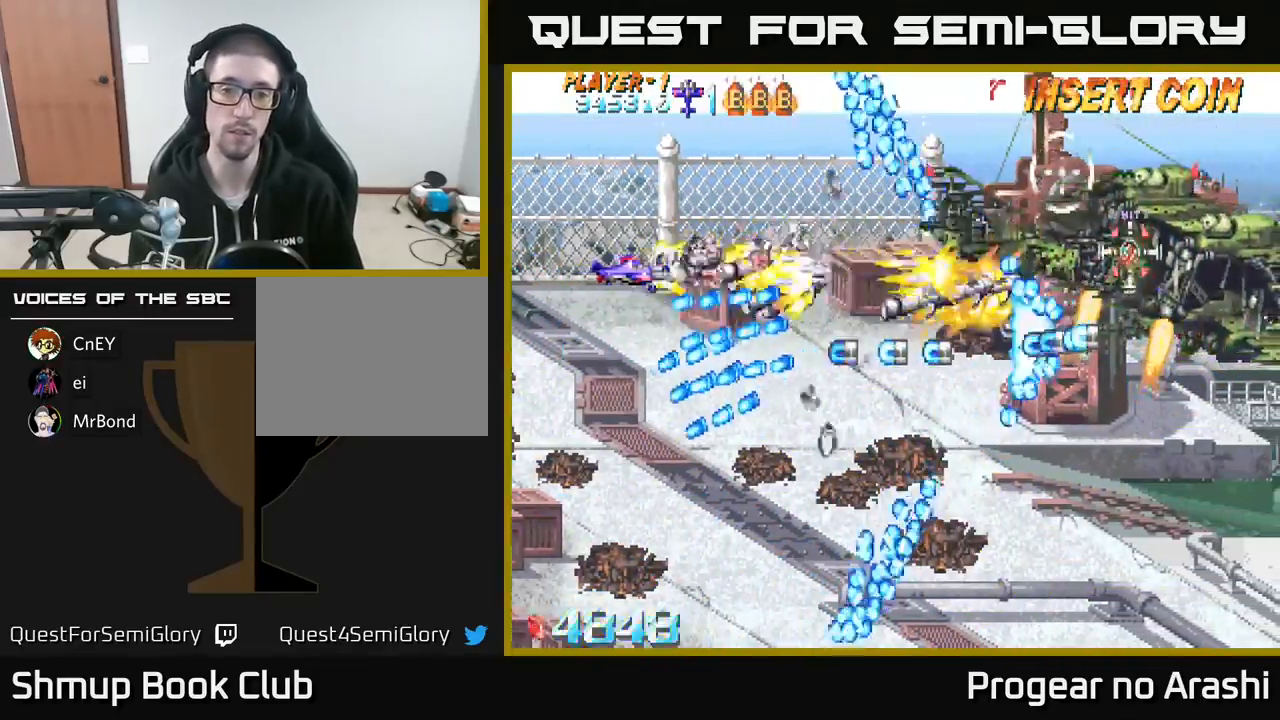
{"buttons": ["X"], "left_stick": "center", "events": [[100, "A", "up"], [100, "DPAD_RIGHT", "down"], [133, "X", "down"], [400, "DPAD_DOWN", "down"], [400, "DPAD_RIGHT", "up"], [417, "DPAD_RIGHT", "down"], [483, "DPAD_RIGHT", "up"], [500, "DPAD_DOWN", "up"]]}
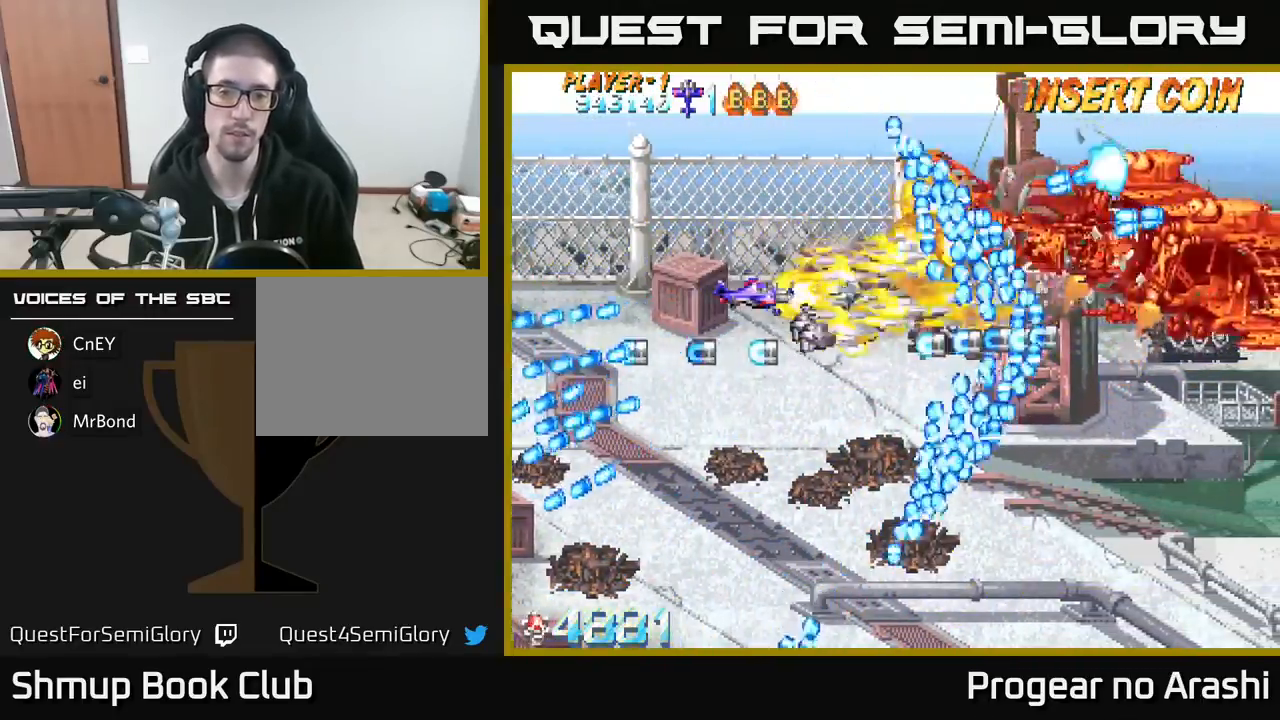
{"buttons": ["X", "DPAD_LEFT"], "left_stick": "center", "events": [[333, "DPAD_LEFT", "down"]]}
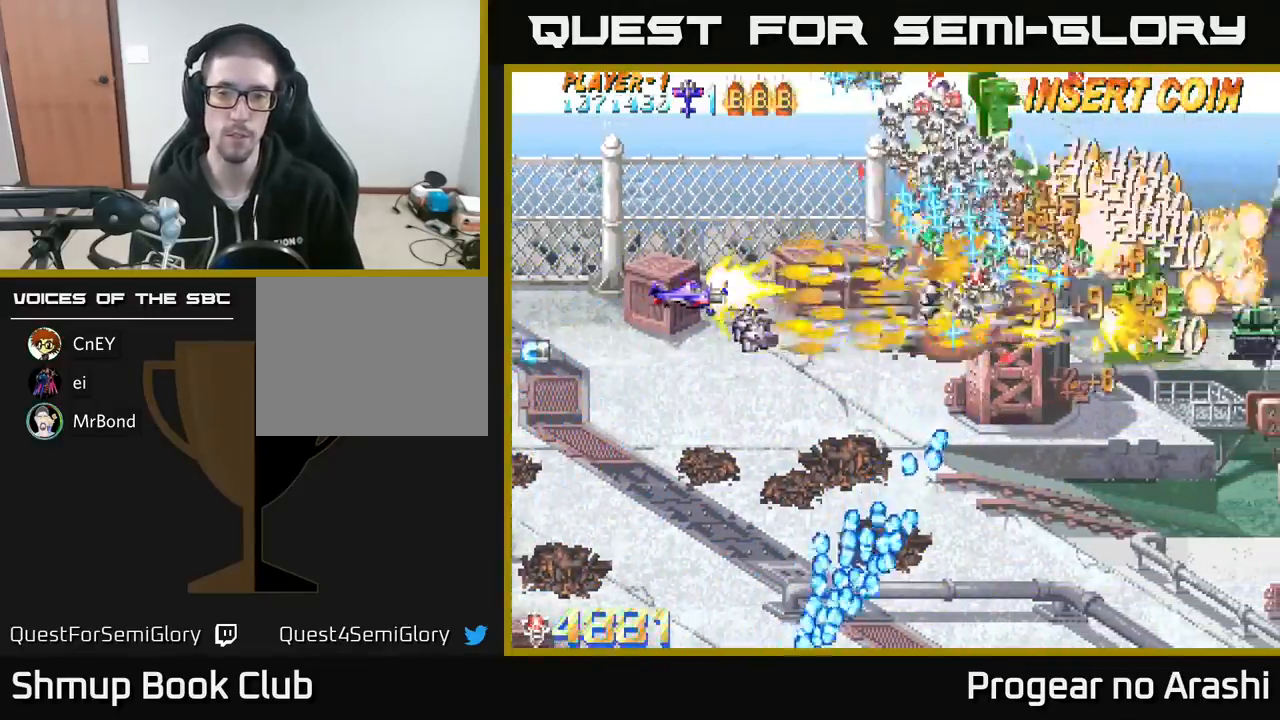
{"buttons": ["A"], "left_stick": "center", "events": [[67, "DPAD_LEFT", "up"], [83, "DPAD_DOWN", "down"], [150, "A", "down"], [167, "X", "up"], [183, "DPAD_DOWN", "up"], [317, "DPAD_LEFT", "down"], [500, "DPAD_LEFT", "up"]]}
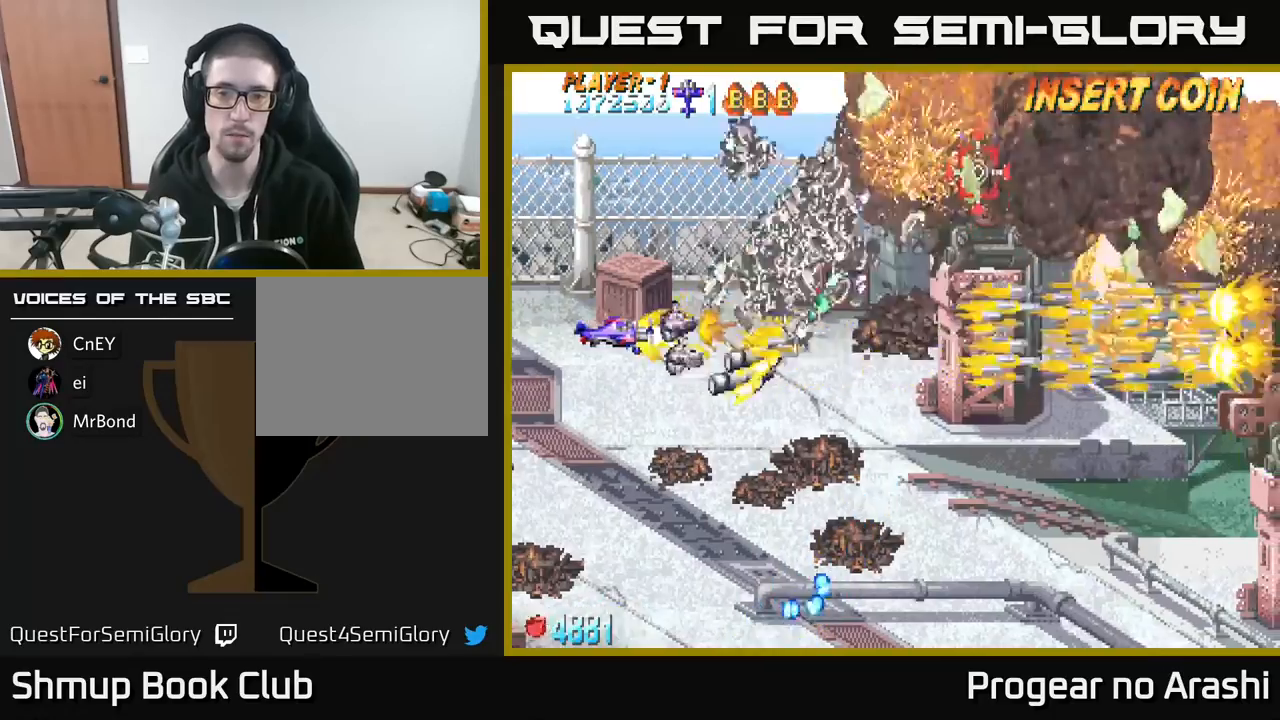
{"buttons": ["DPAD_RIGHT"], "left_stick": "center", "events": [[167, "X", "down"], [200, "A", "up"], [200, "DPAD_RIGHT", "down"], [400, "X", "up"]]}
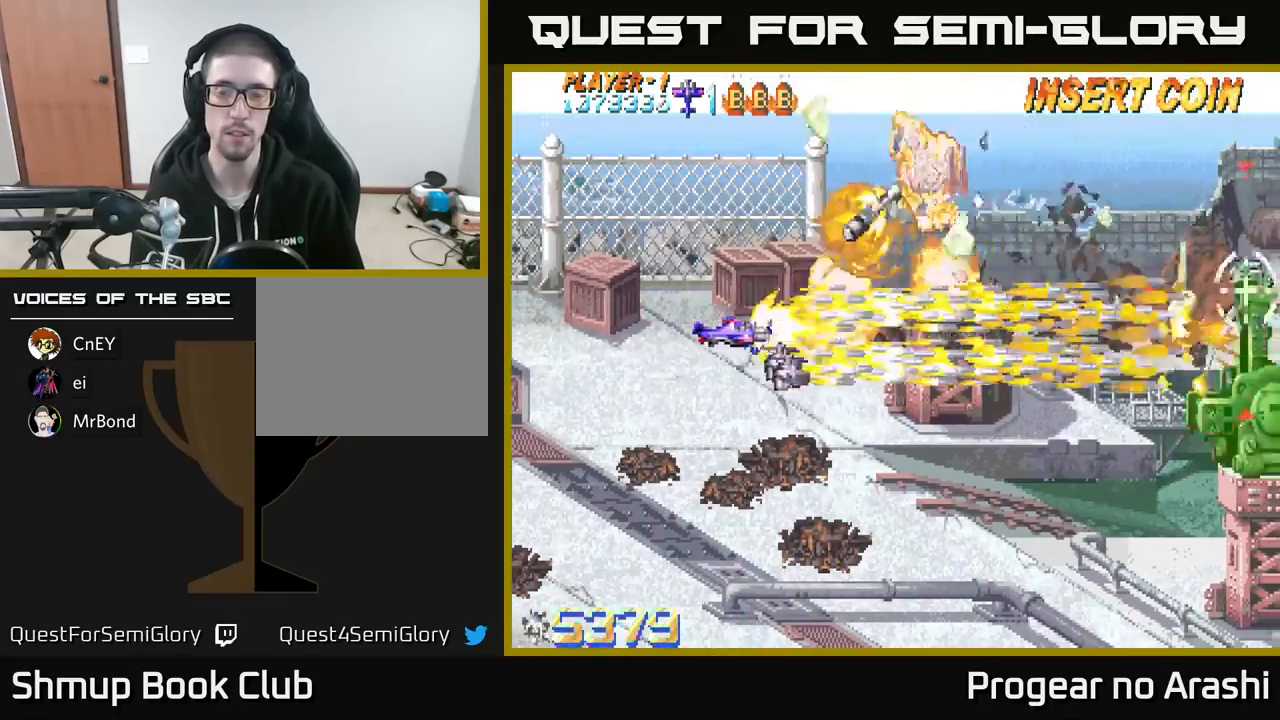
{"buttons": ["DPAD_RIGHT"], "left_stick": "center", "events": [[150, "DPAD_RIGHT", "up"], [233, "DPAD_UP", "down"], [417, "DPAD_UP", "up"], [433, "DPAD_RIGHT", "down"]]}
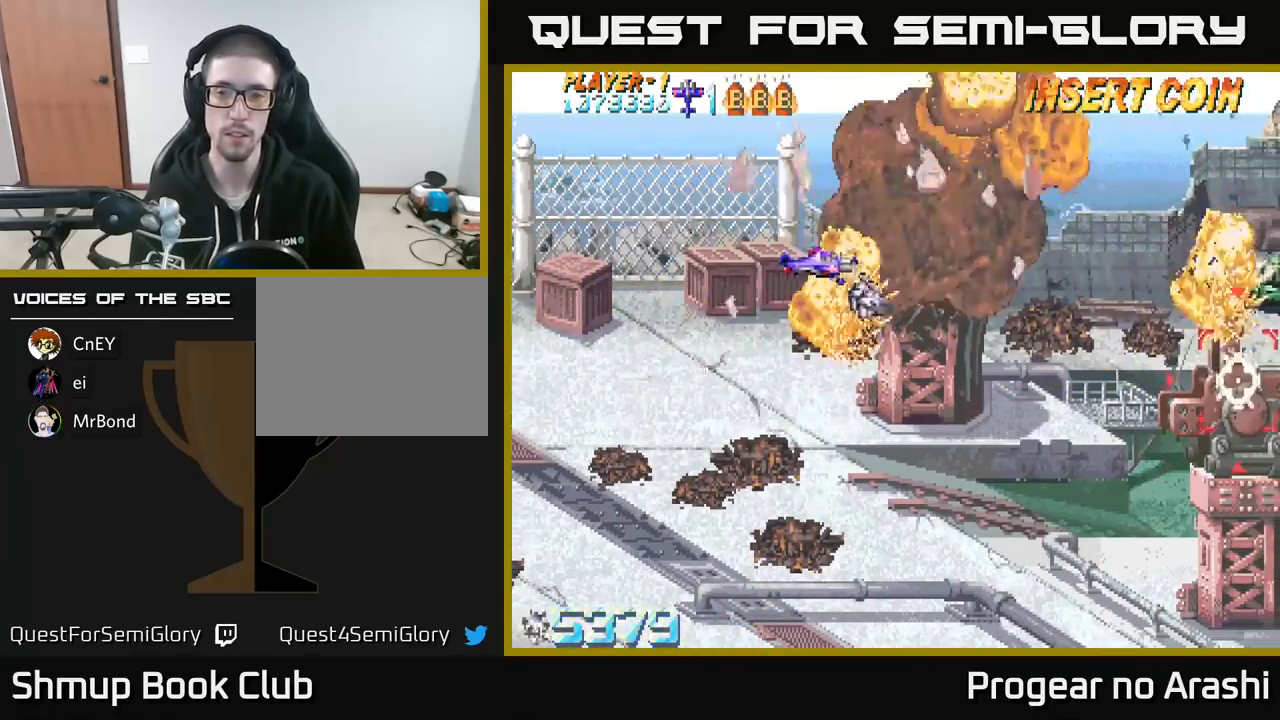
{"buttons": [], "left_stick": "center", "events": [[50, "DPAD_DOWN", "down"], [317, "DPAD_DOWN", "up"], [433, "DPAD_RIGHT", "up"]]}
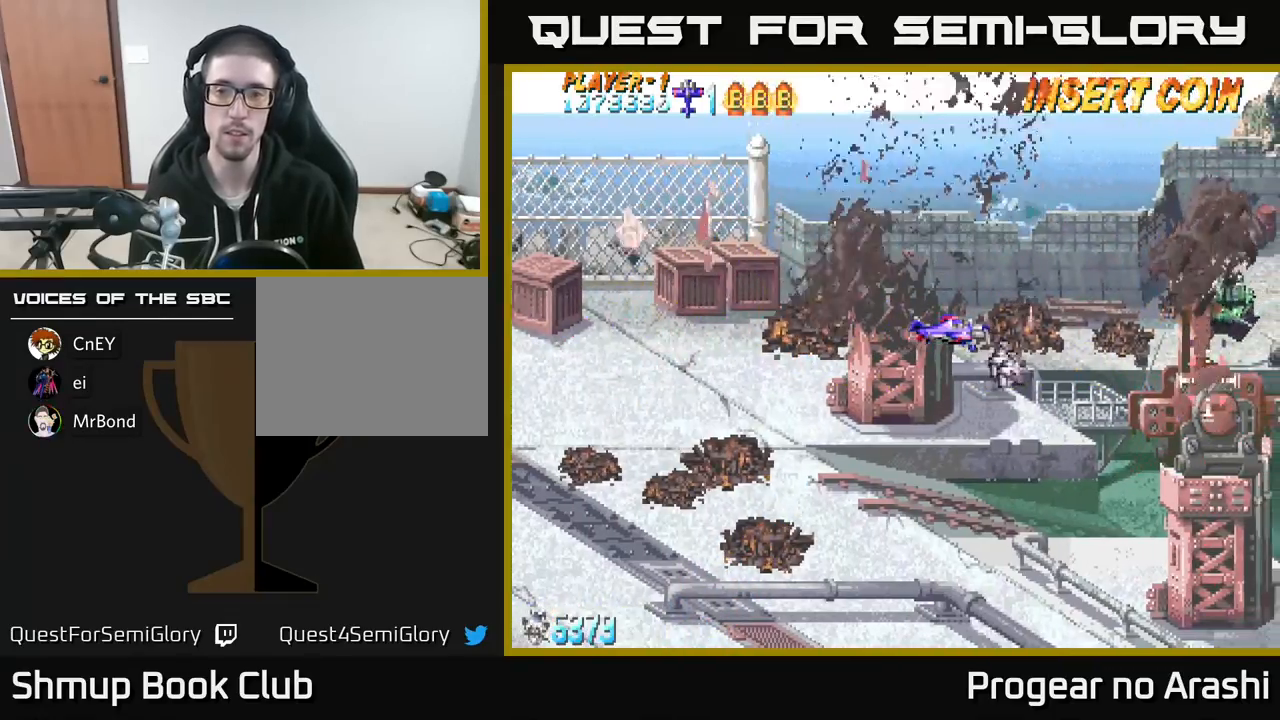
{"buttons": [], "left_stick": "center", "events": []}
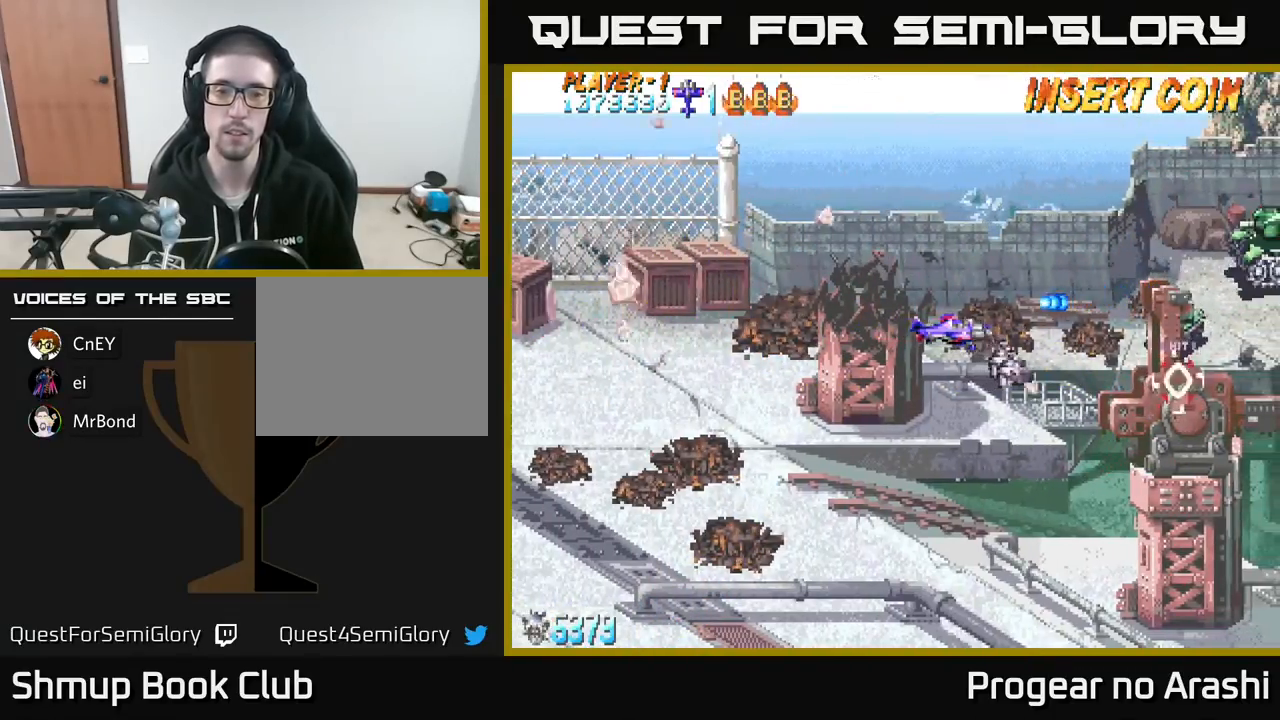
{"buttons": ["X", "DPAD_DOWN"], "left_stick": "center", "events": [[150, "DPAD_DOWN", "down"], [183, "X", "down"], [283, "DPAD_RIGHT", "down"], [300, "DPAD_DOWN", "up"], [383, "DPAD_DOWN", "down"], [433, "DPAD_RIGHT", "up"]]}